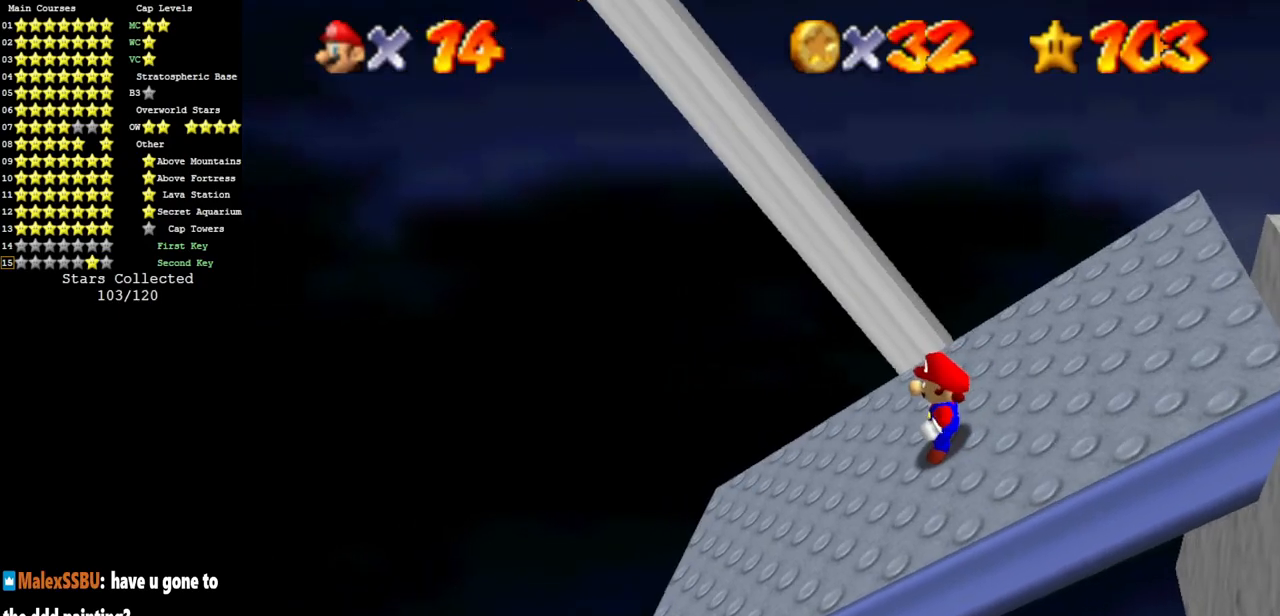
Gameplay with a controller (Nintendo layout); each line is a JSON object with the inputs held at the frame after it. "events" lists button and stick changes between this image and that frame as [ms after this image, input, new state], when the widget could be followed in between. Not read: L3 R3 other_buttons.
{"buttons": ["B"], "left_stick": "center", "events": [[83, "A", "down"], [117, "left_stick", "left"], [334, "A", "up"], [367, "left_stick", "center"], [450, "B", "down"]]}
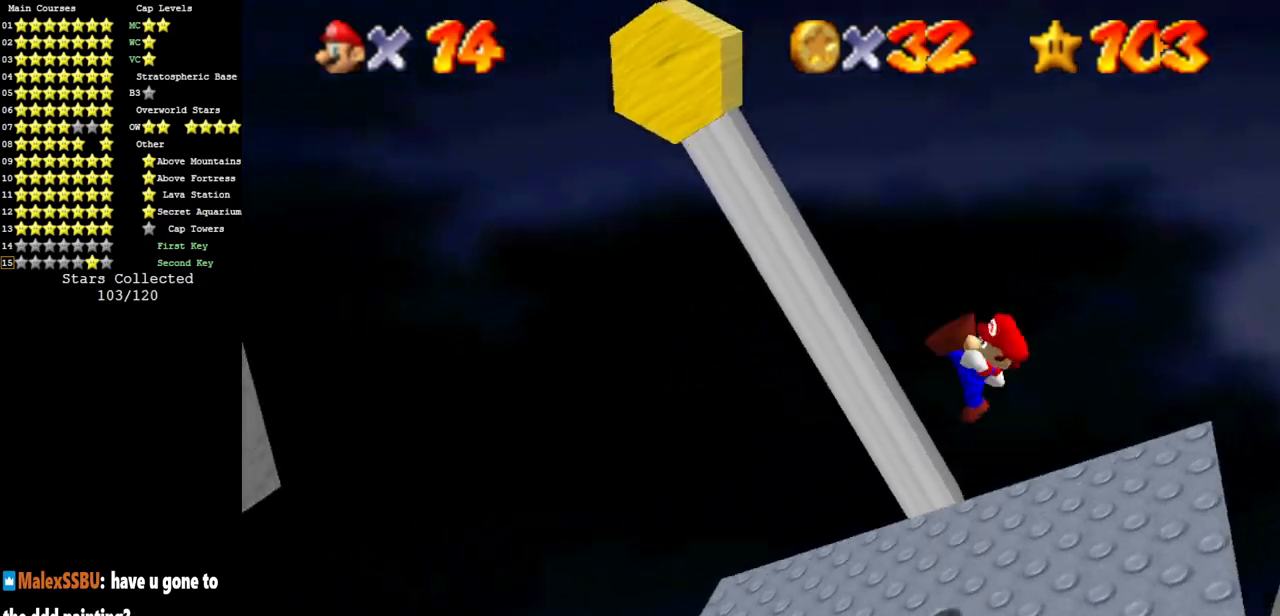
{"buttons": [], "left_stick": "left", "events": [[84, "B", "up"], [84, "left_stick", "left"], [201, "left_stick", "center"], [267, "left_stick", "left"]]}
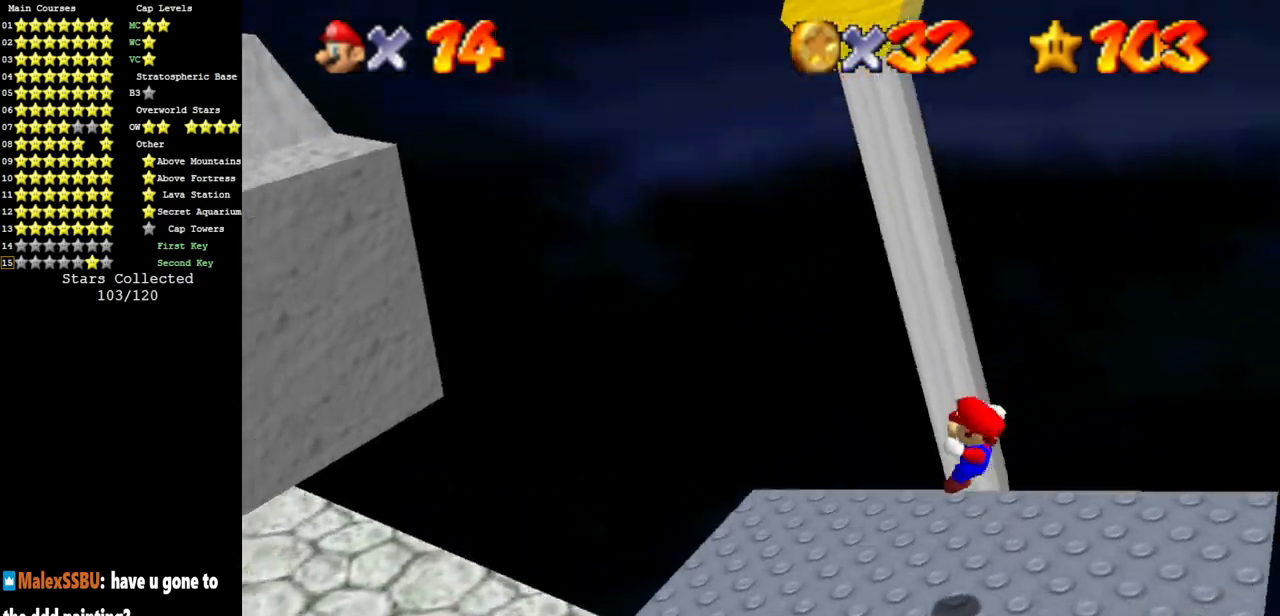
{"buttons": ["C_LEFT"], "left_stick": "left", "events": [[234, "A", "down"], [350, "A", "up"], [484, "C_LEFT", "down"]]}
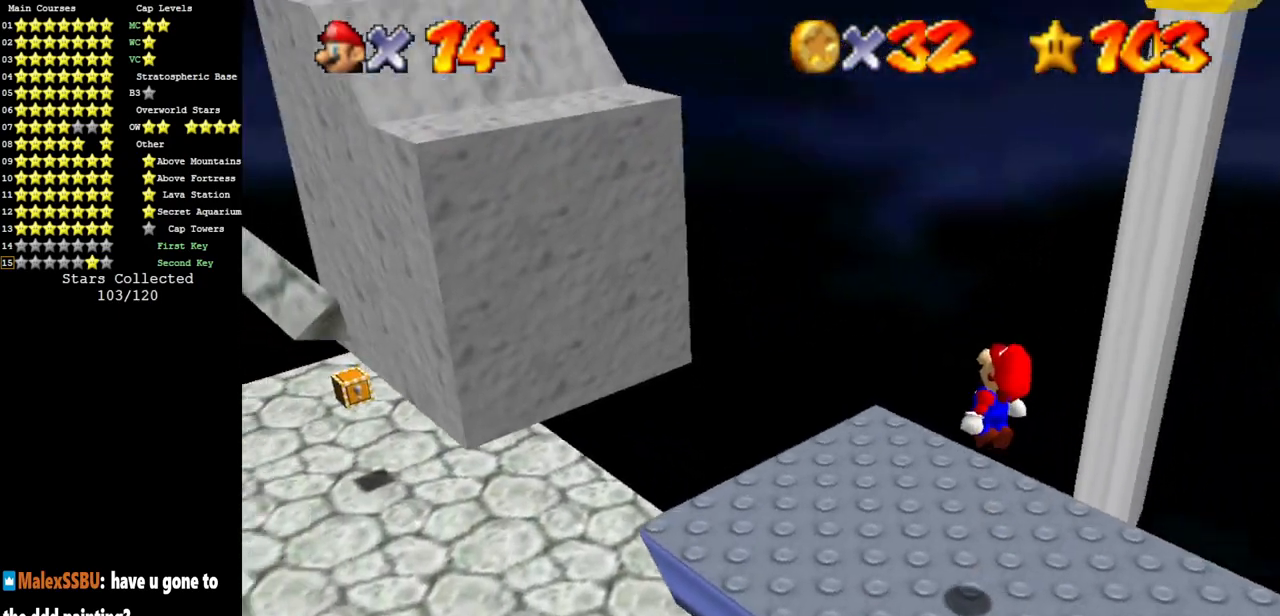
{"buttons": ["A"], "left_stick": "up-left", "events": [[50, "C_DOWN", "down"], [217, "C_DOWN", "up"], [217, "C_LEFT", "up"], [384, "A", "down"], [451, "left_stick", "up-left"]]}
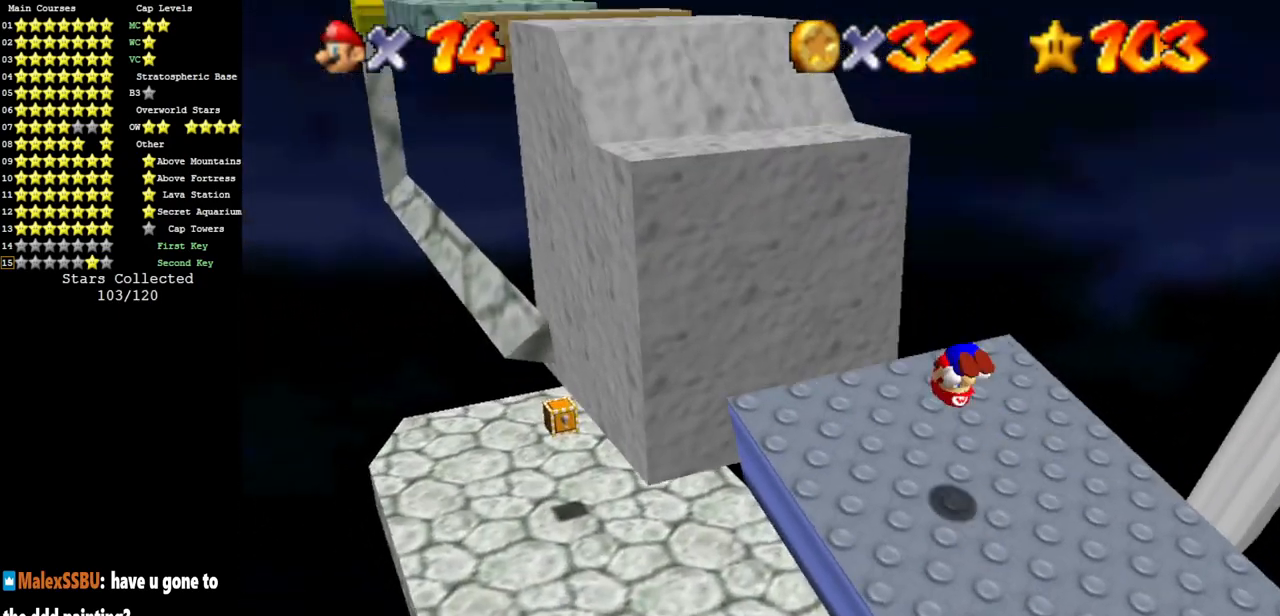
{"buttons": ["C_DOWN", "C_LEFT"], "left_stick": "up-left", "events": [[267, "A", "up"], [434, "C_LEFT", "down"], [467, "C_DOWN", "down"]]}